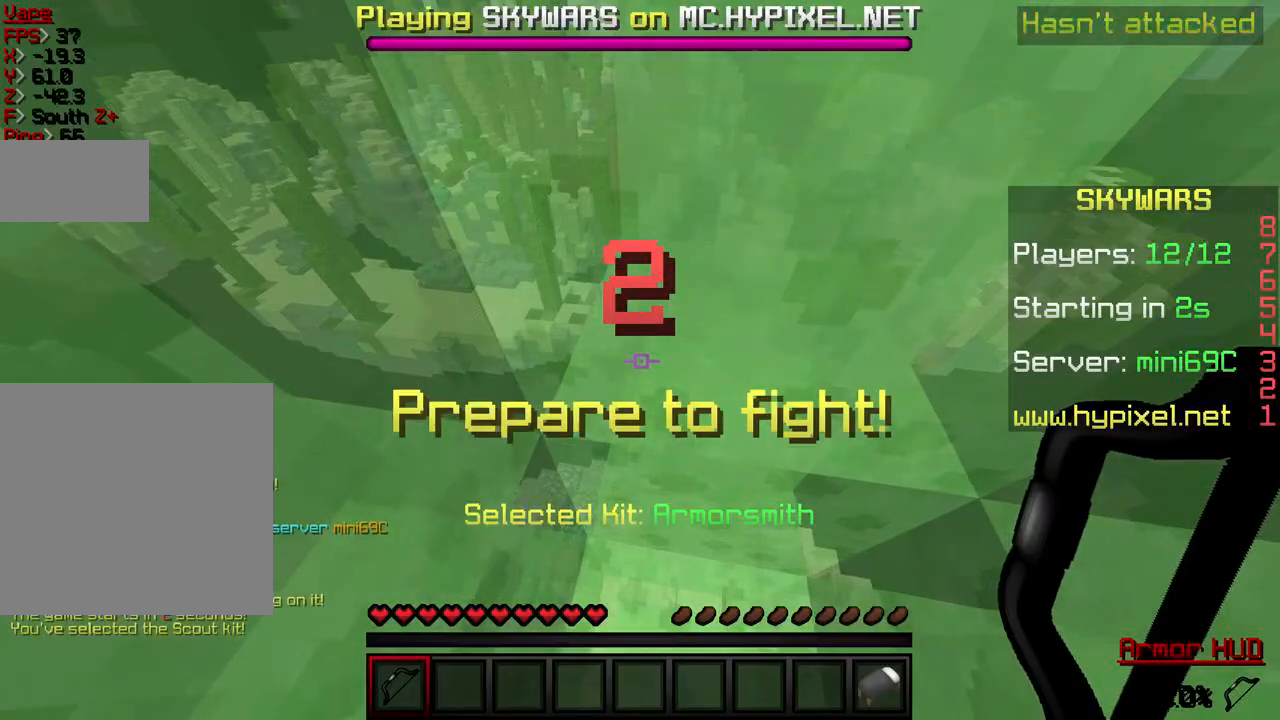
Gameplay with keyboard; each line is a JSON object with the keys held at the frame after it. "events" lists presses ("down") and releases ("up") of "a", "d", "s" and "w" between this image and that frame as [ms after this image, input, new state], when the widget could be followed in between. No other keys are recorded. Mouse input is not recorded.
{"keys": [], "events": []}
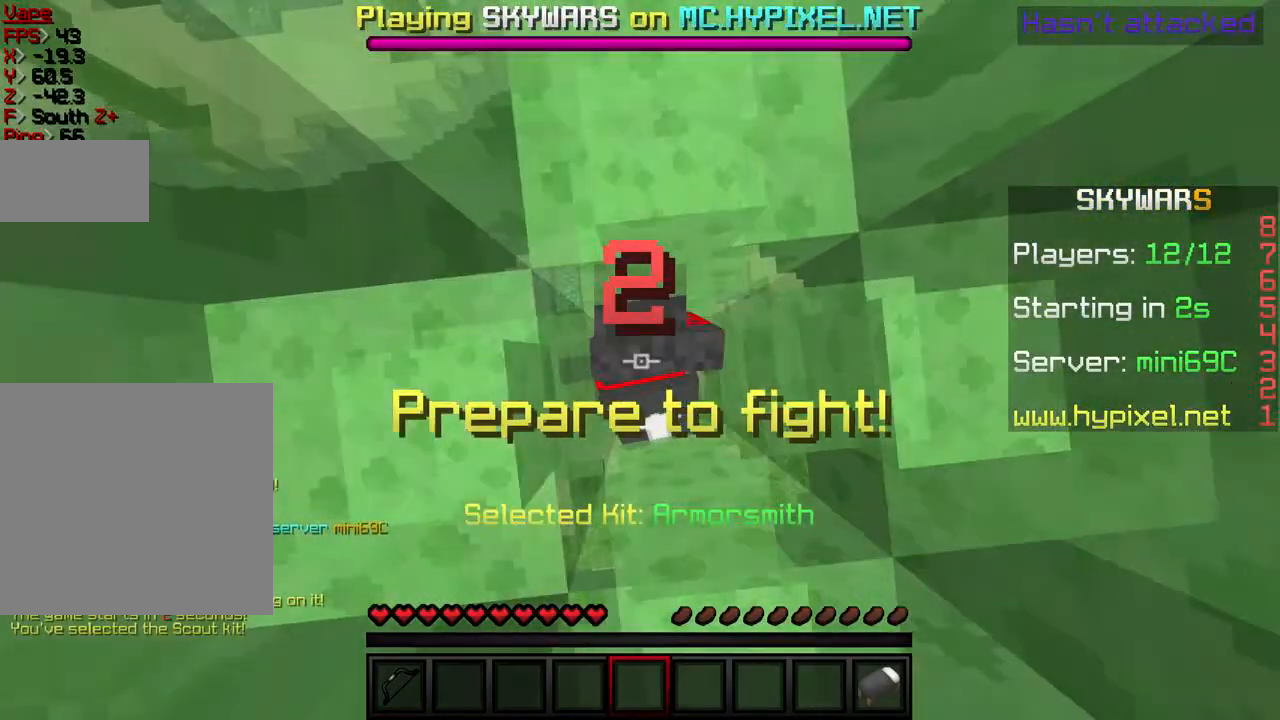
{"keys": [], "events": []}
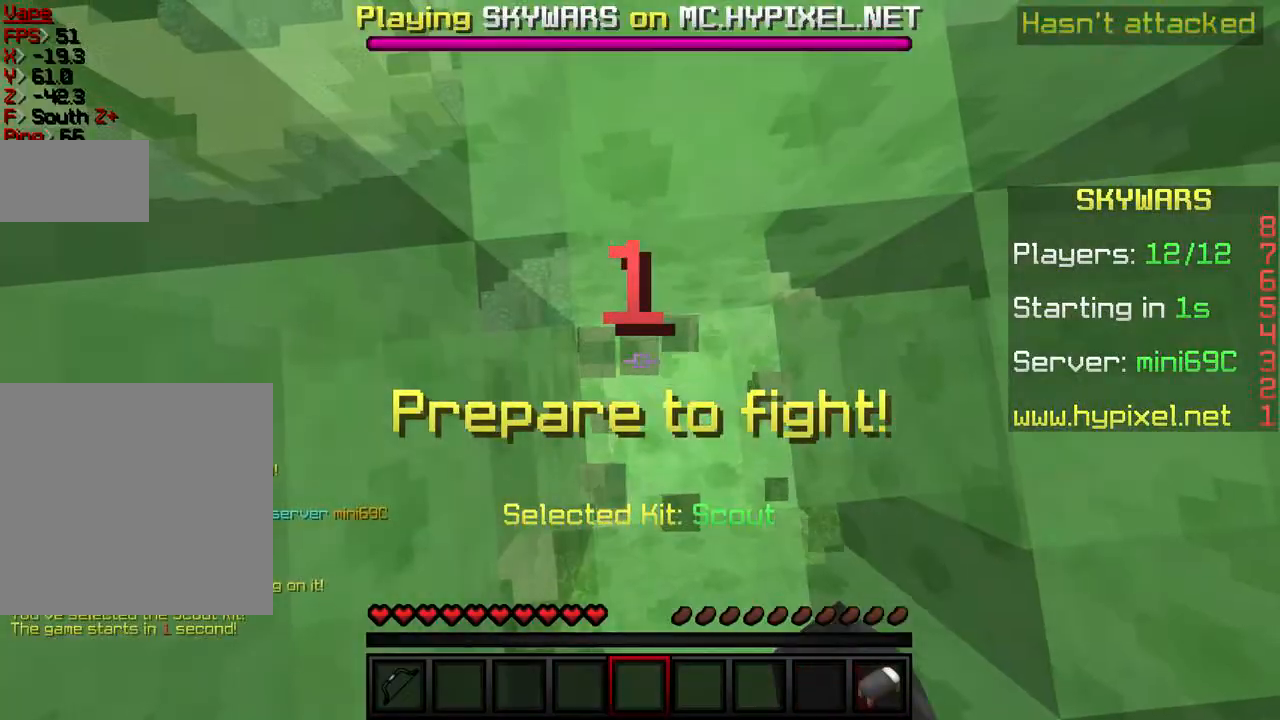
{"keys": ["d", "w"], "events": [[200, "d", "down"], [367, "d", "up"], [367, "w", "down"], [500, "d", "down"]]}
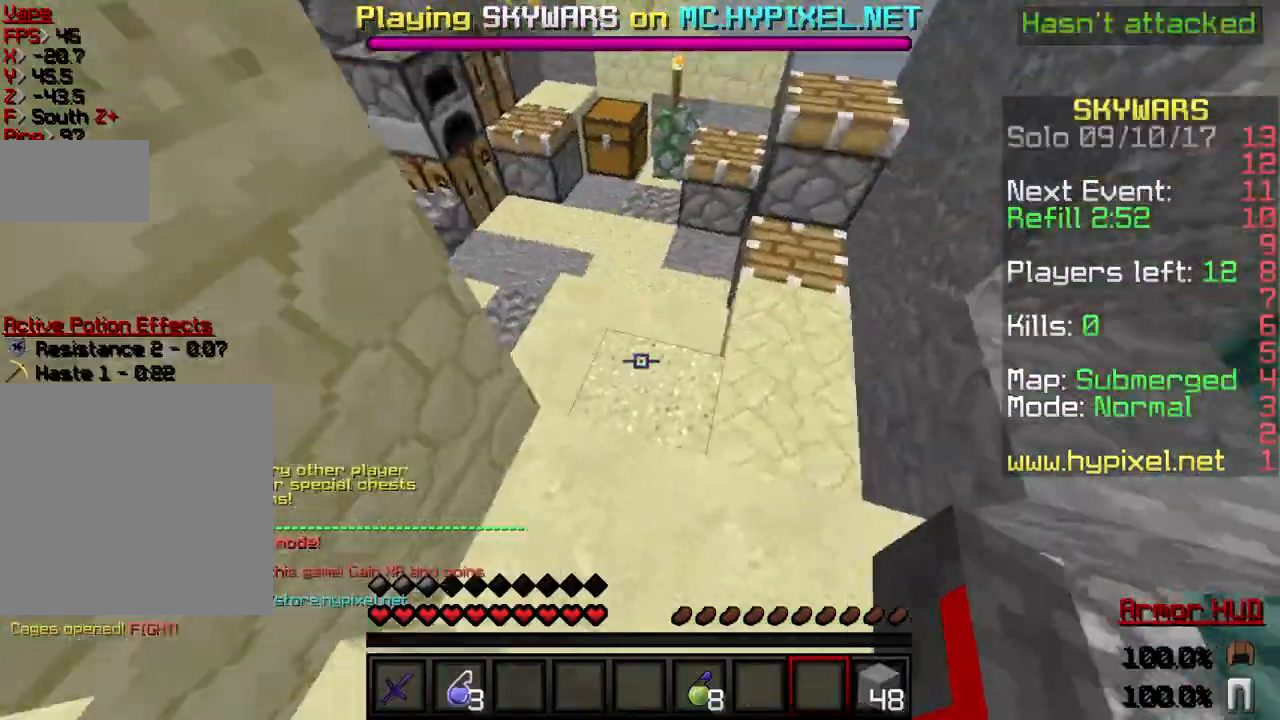
{"keys": ["w"], "events": [[267, "d", "up"]]}